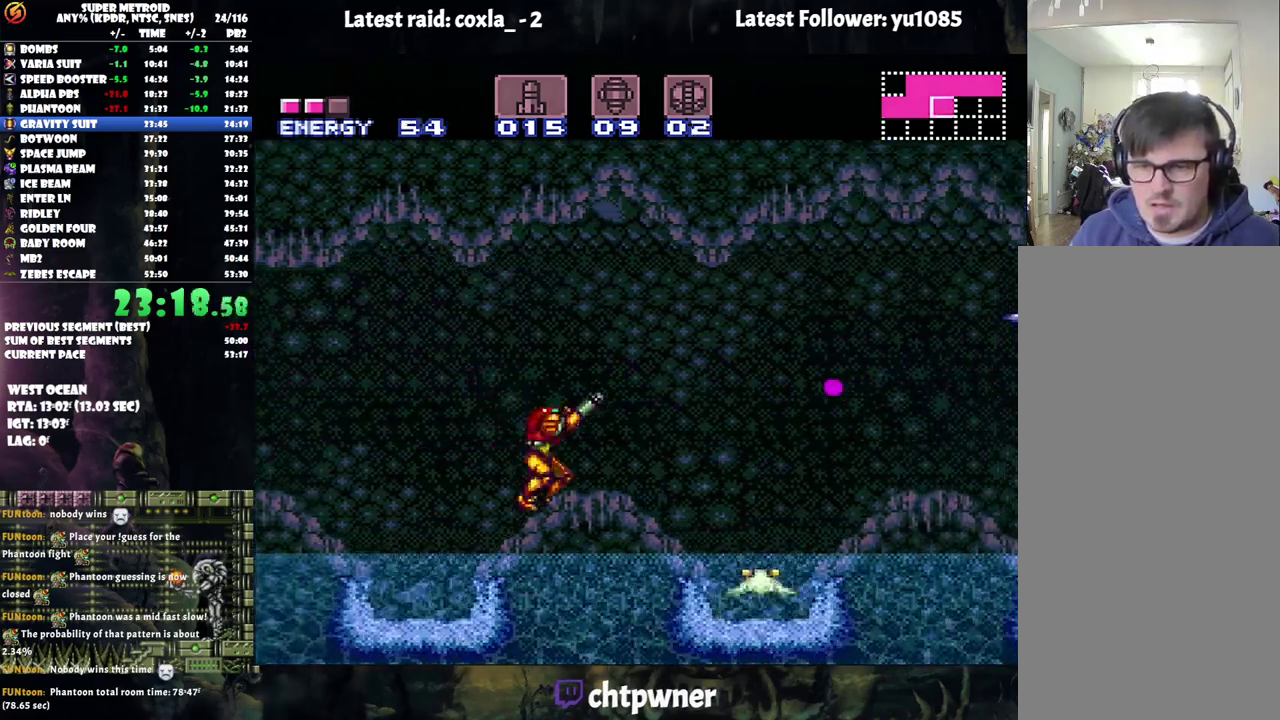
Gameplay with a controller (Nintendo layout); each line is a JSON object with the inputs held at the frame after it. "events" lists button and stick changes between this image and that frame as [ms after this image, input, new state], when the widget could be followed in between. Not read: L3 R3.
{"buttons": ["R1"], "events": [[117, "Y", "down"], [217, "Y", "up"], [250, "DPAD_RIGHT", "up"], [283, "Y", "down"], [367, "Y", "up"], [433, "Y", "down"], [500, "Y", "up"]]}
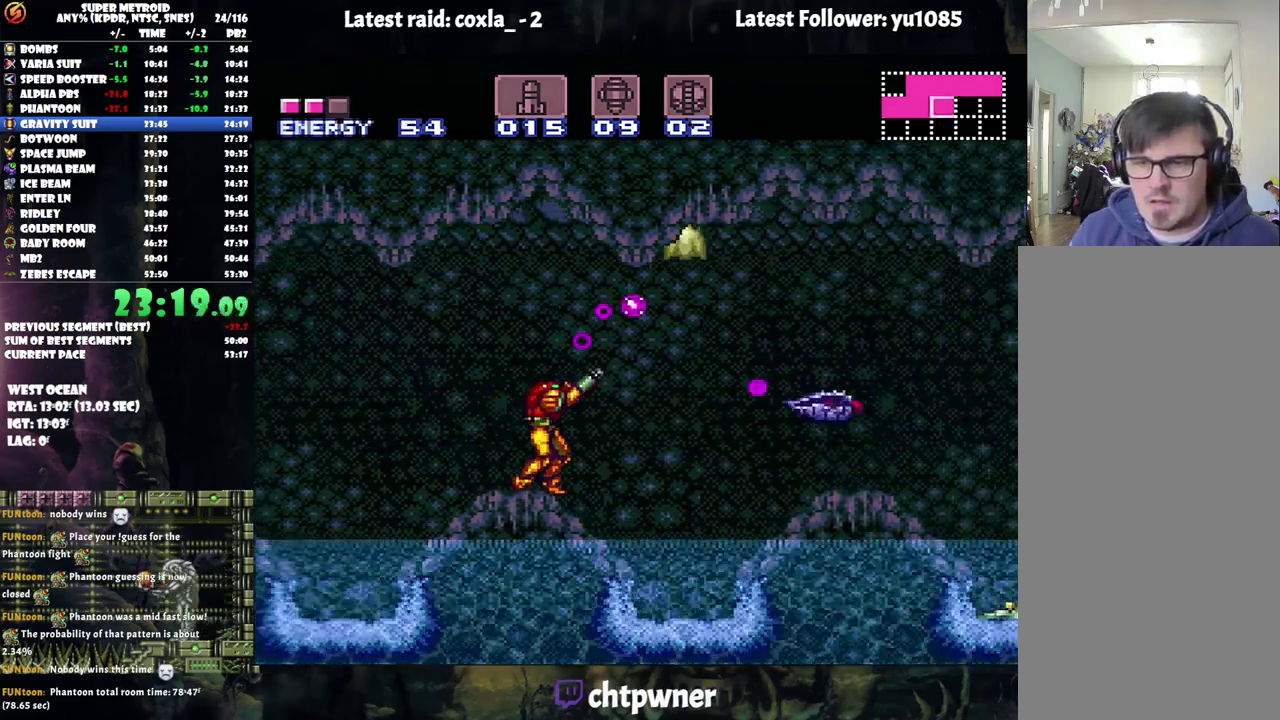
{"buttons": ["Y"], "events": [[117, "Y", "down"], [183, "Y", "up"], [200, "R1", "up"], [367, "Y", "down"], [433, "Y", "up"], [500, "Y", "down"]]}
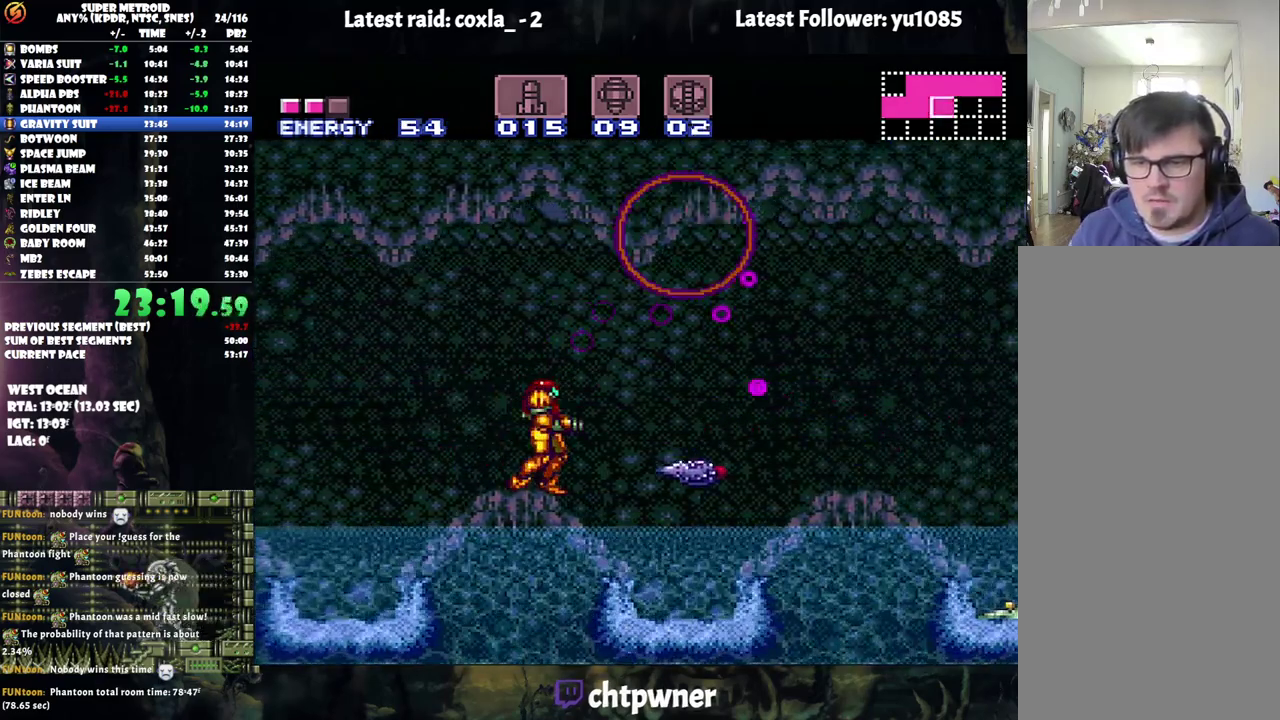
{"buttons": ["A", "DPAD_RIGHT"], "events": [[267, "Y", "up"], [383, "DPAD_RIGHT", "down"], [500, "A", "down"]]}
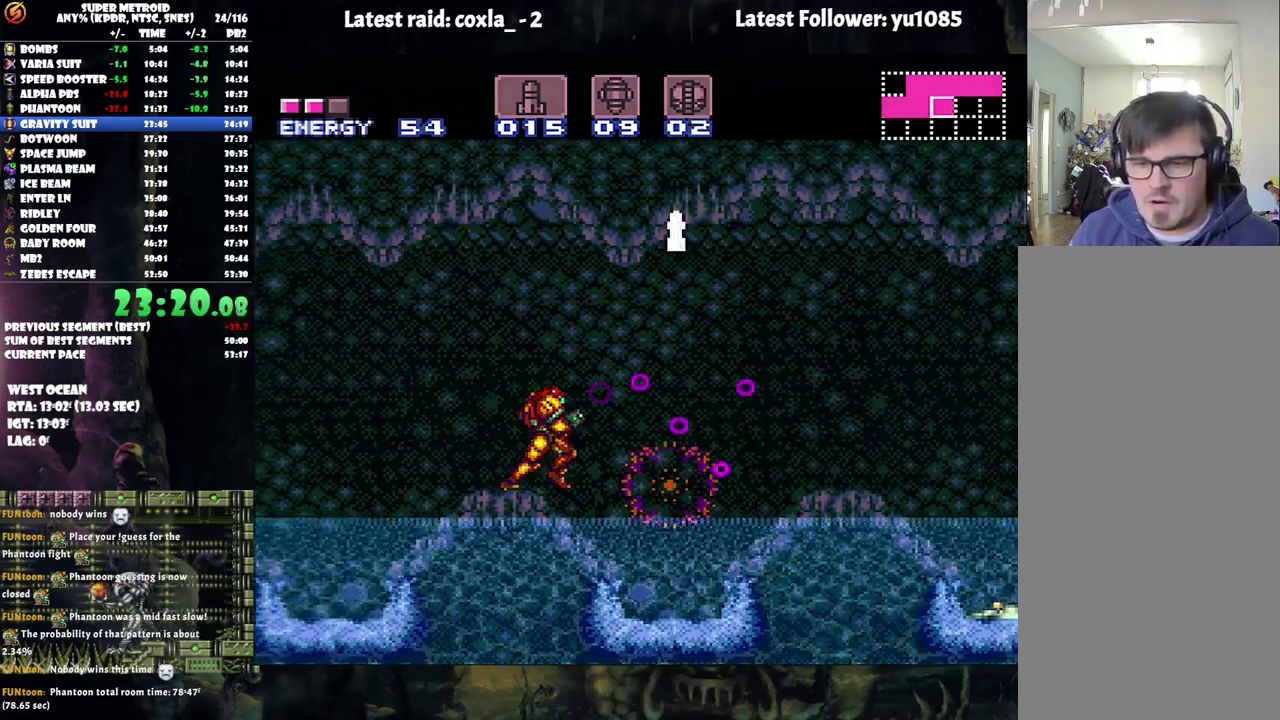
{"buttons": ["DPAD_RIGHT"], "events": [[67, "B", "down"], [83, "A", "up"], [433, "B", "up"]]}
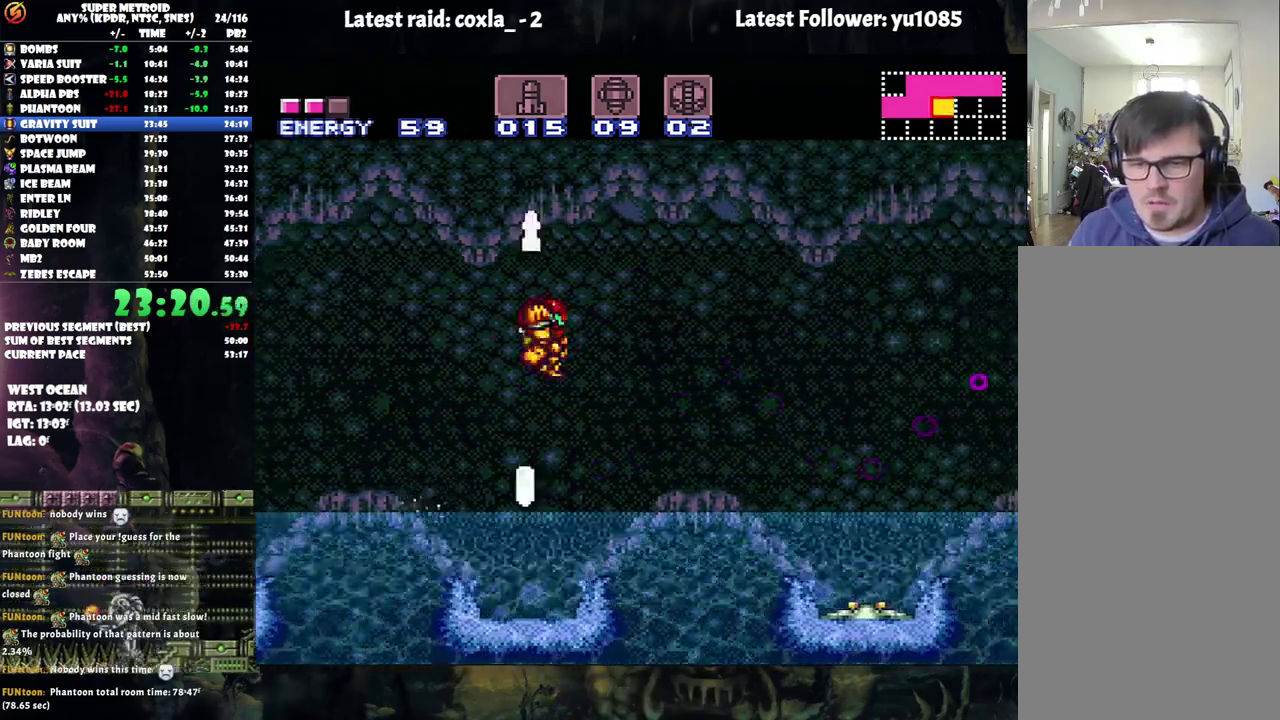
{"buttons": ["DPAD_RIGHT"], "events": [[17, "DPAD_RIGHT", "up"], [83, "DPAD_LEFT", "down"], [283, "DPAD_LEFT", "up"], [350, "DPAD_RIGHT", "down"]]}
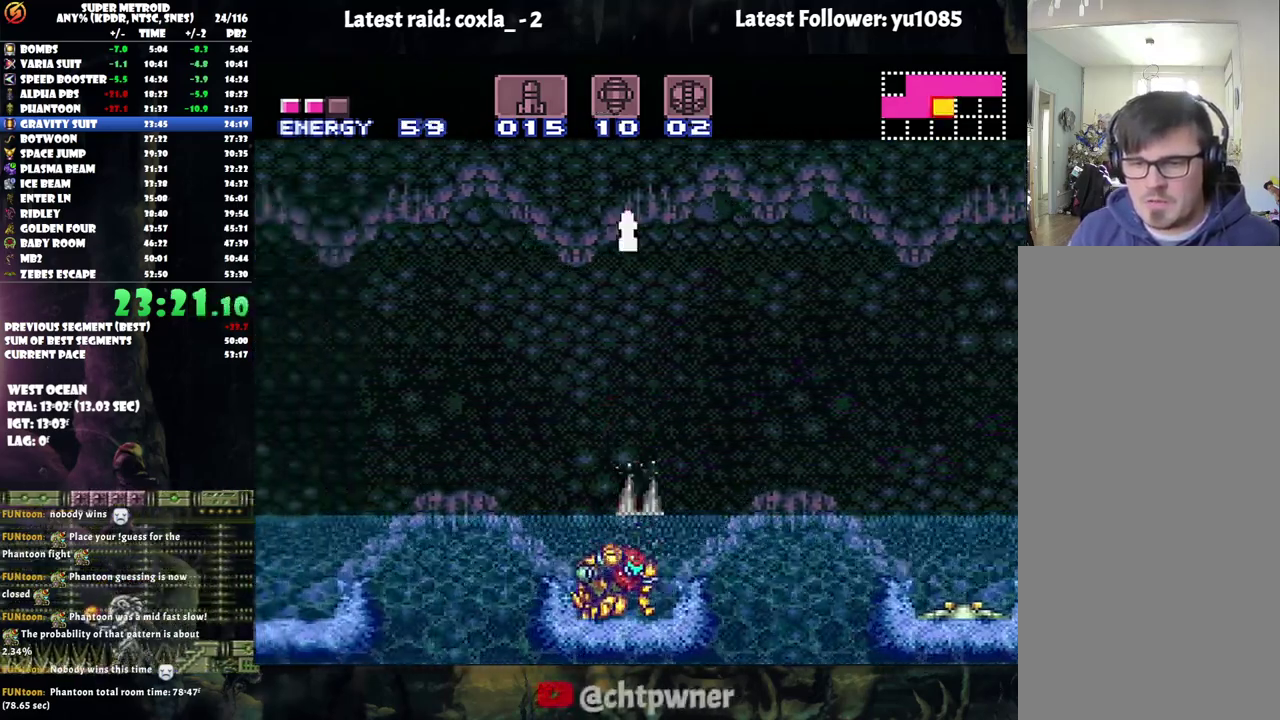
{"buttons": ["B", "DPAD_RIGHT"], "events": [[50, "B", "down"]]}
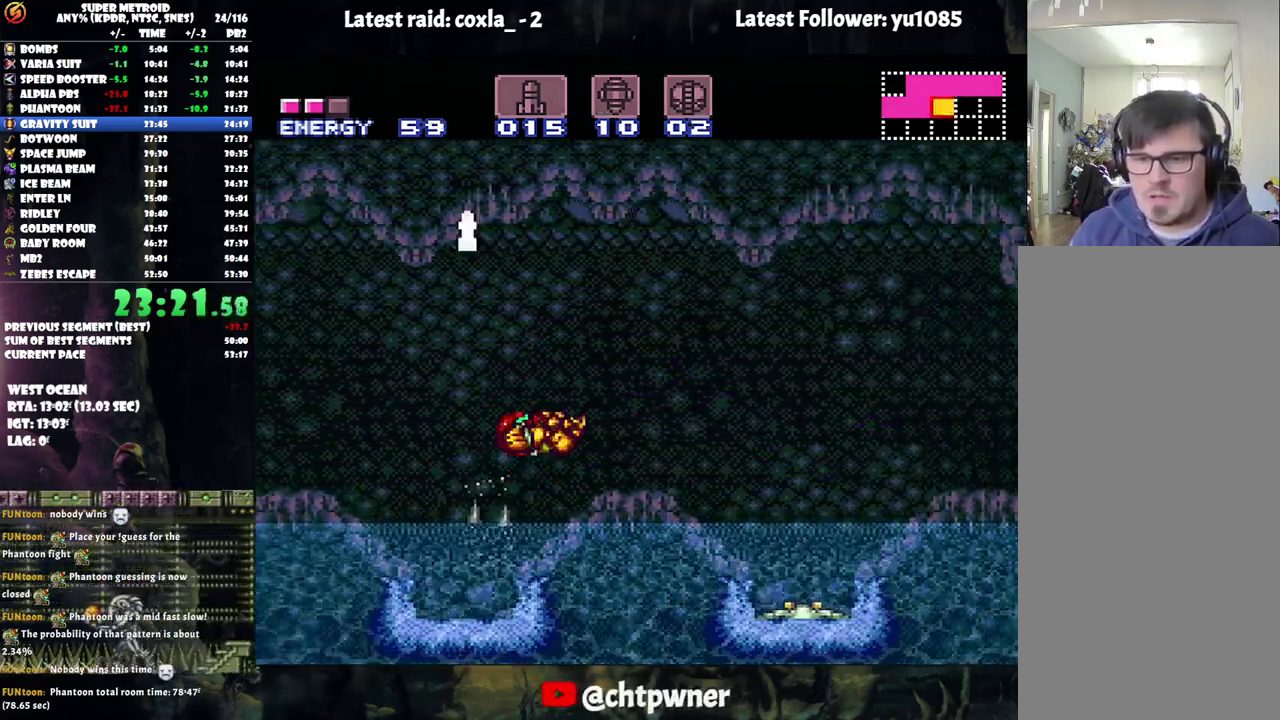
{"buttons": ["Y", "R1"], "events": [[50, "B", "up"], [133, "R1", "down"], [350, "Y", "down"], [400, "DPAD_RIGHT", "up"]]}
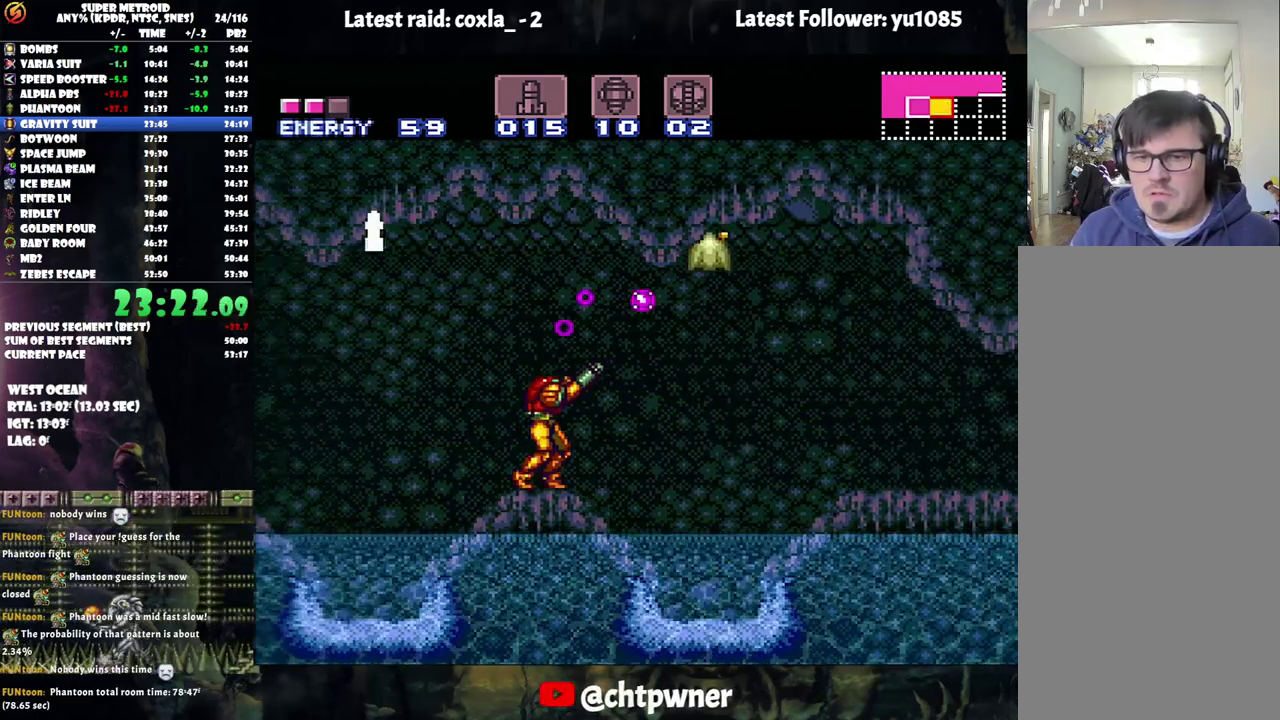
{"buttons": ["DPAD_RIGHT"], "events": [[100, "Y", "up"], [150, "Y", "down"], [250, "Y", "up"], [317, "Y", "down"], [417, "Y", "up"], [450, "DPAD_RIGHT", "down"], [483, "R1", "up"]]}
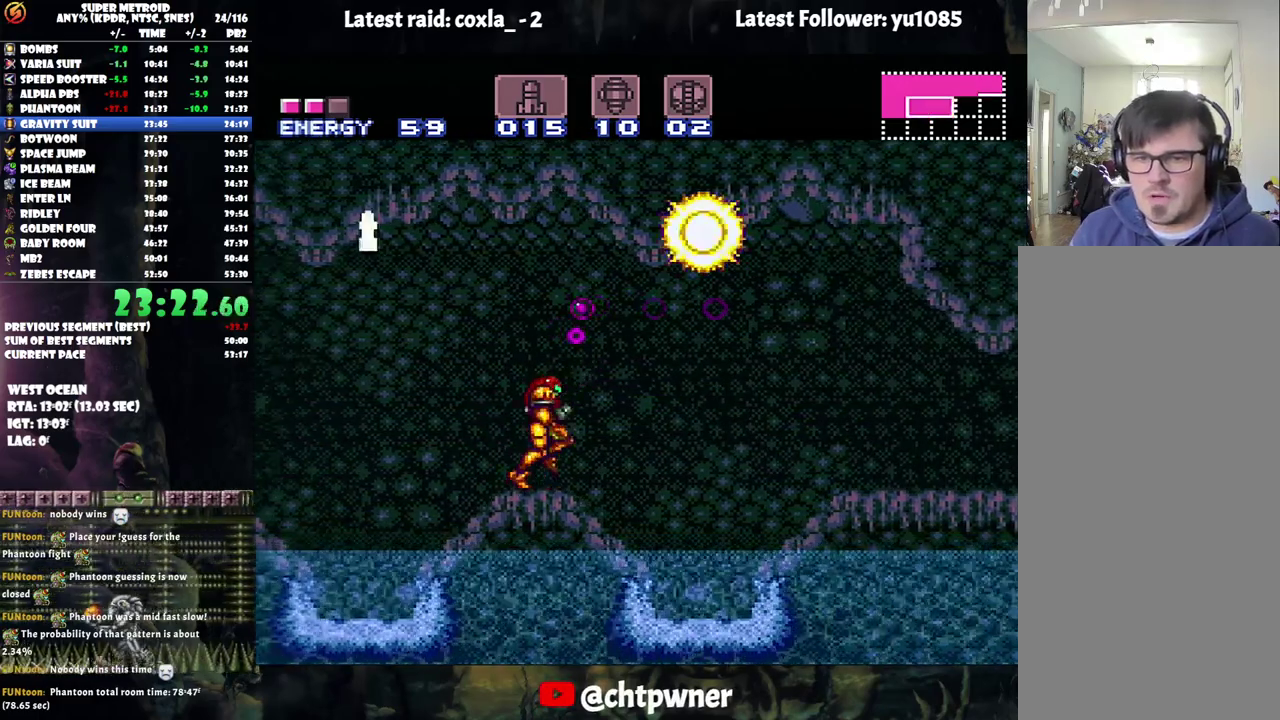
{"buttons": ["A", "B", "DPAD_RIGHT"], "events": [[83, "A", "down"], [183, "B", "down"]]}
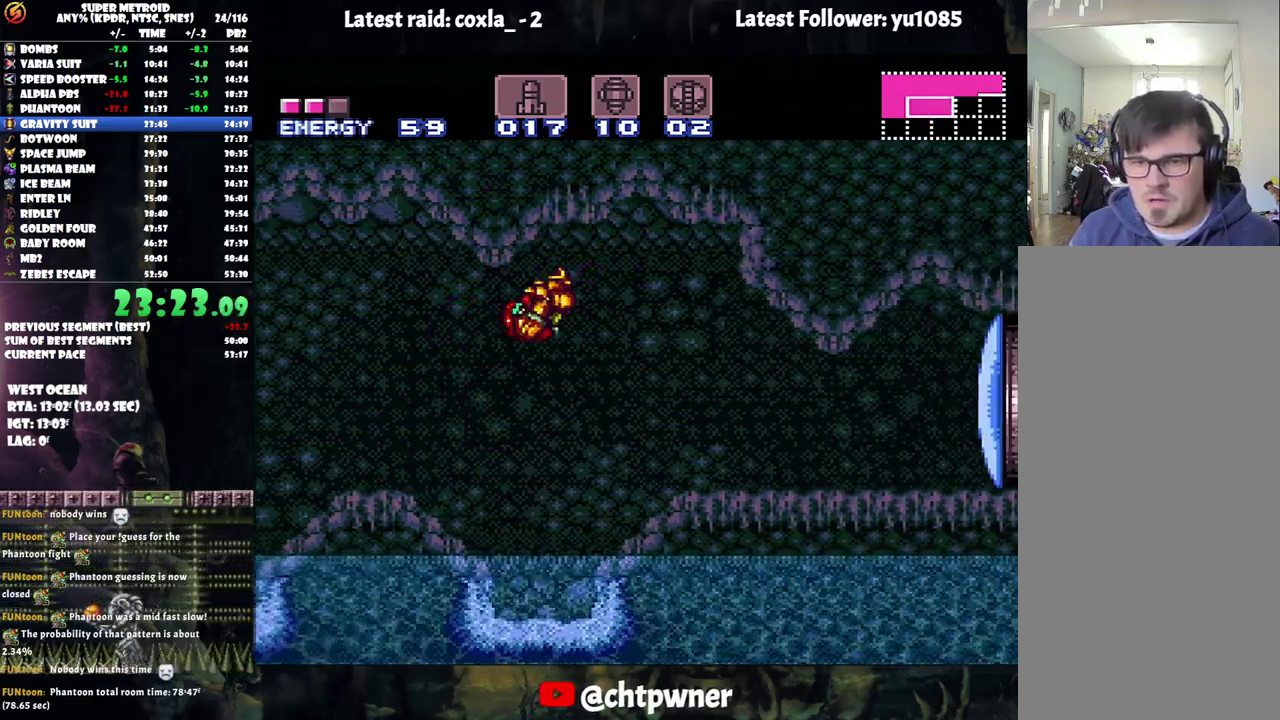
{"buttons": ["DPAD_RIGHT"], "events": [[17, "A", "up"], [17, "B", "up"], [233, "DPAD_RIGHT", "up"], [300, "Y", "down"], [383, "Y", "up"], [450, "DPAD_RIGHT", "down"]]}
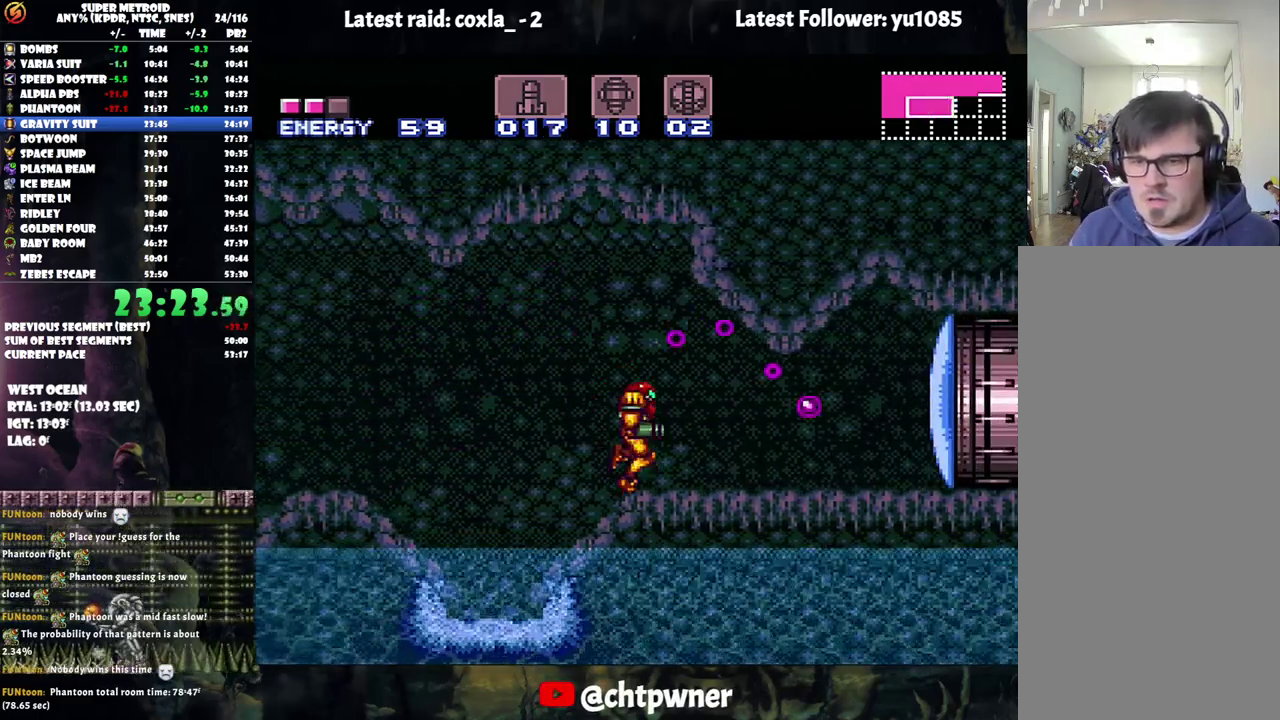
{"buttons": ["A", "DPAD_RIGHT"], "events": [[33, "A", "down"]]}
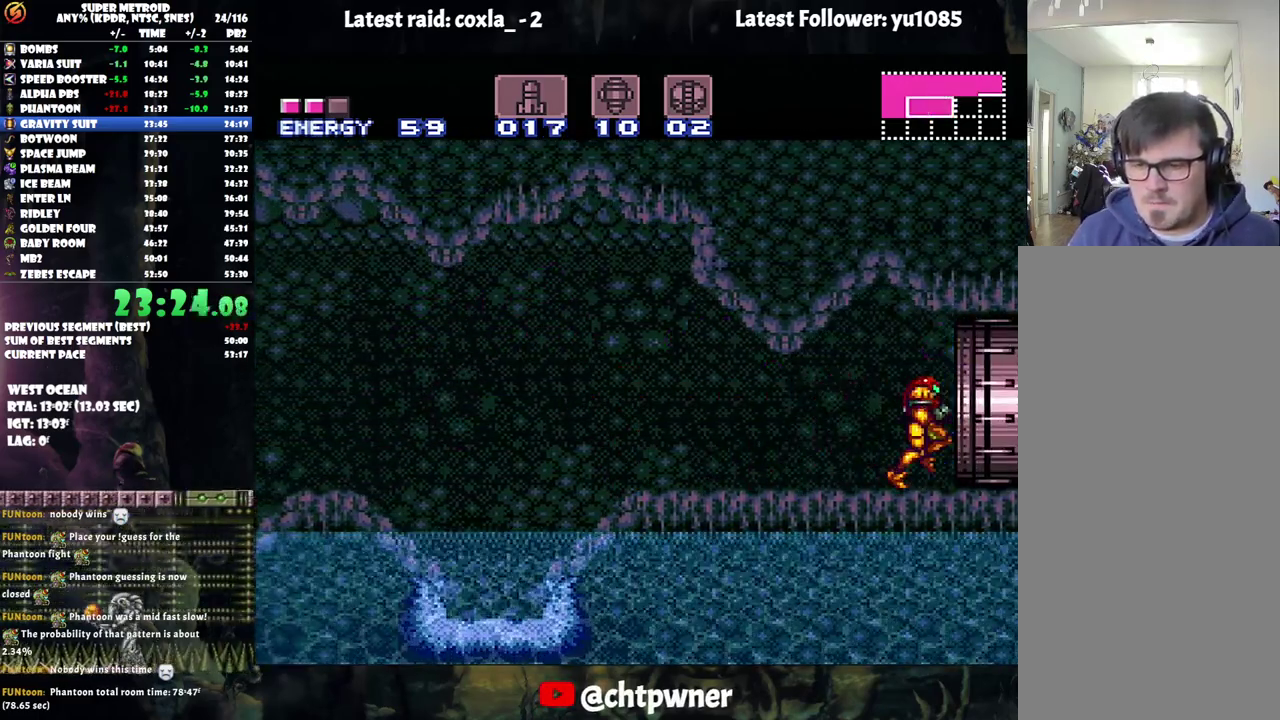
{"buttons": ["A", "DPAD_RIGHT"], "events": []}
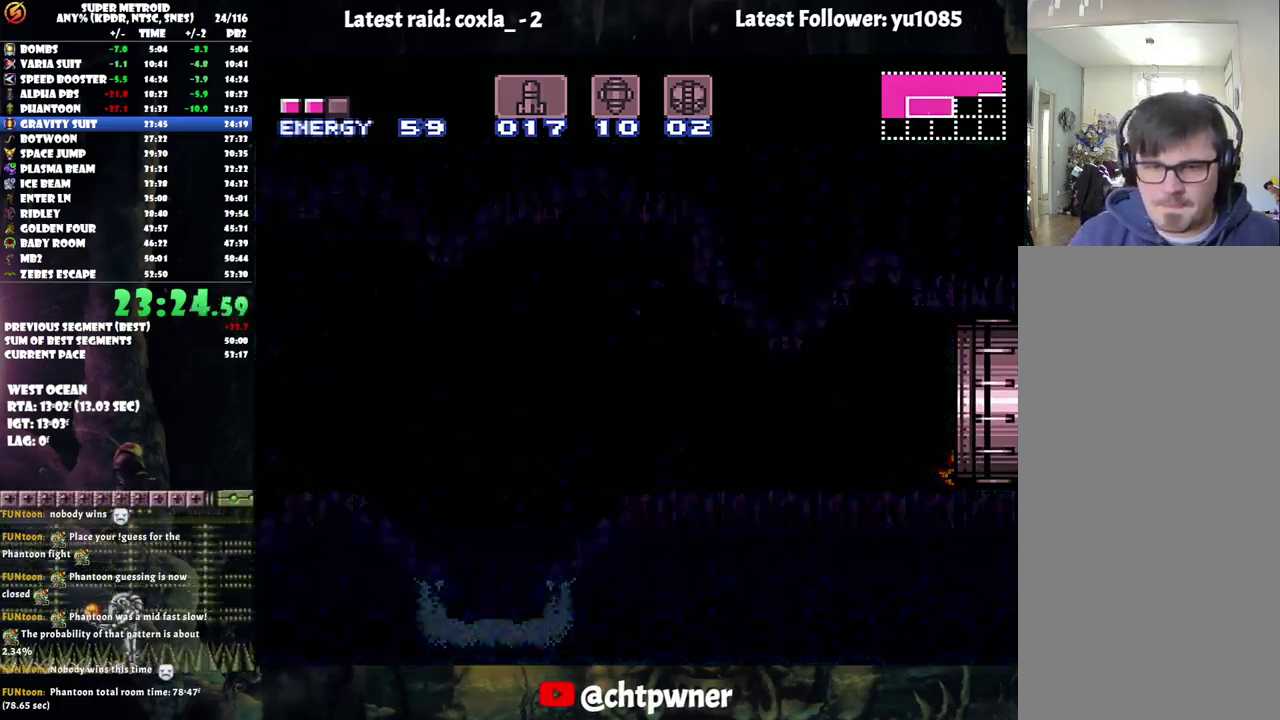
{"buttons": ["DPAD_RIGHT"], "events": [[417, "A", "up"]]}
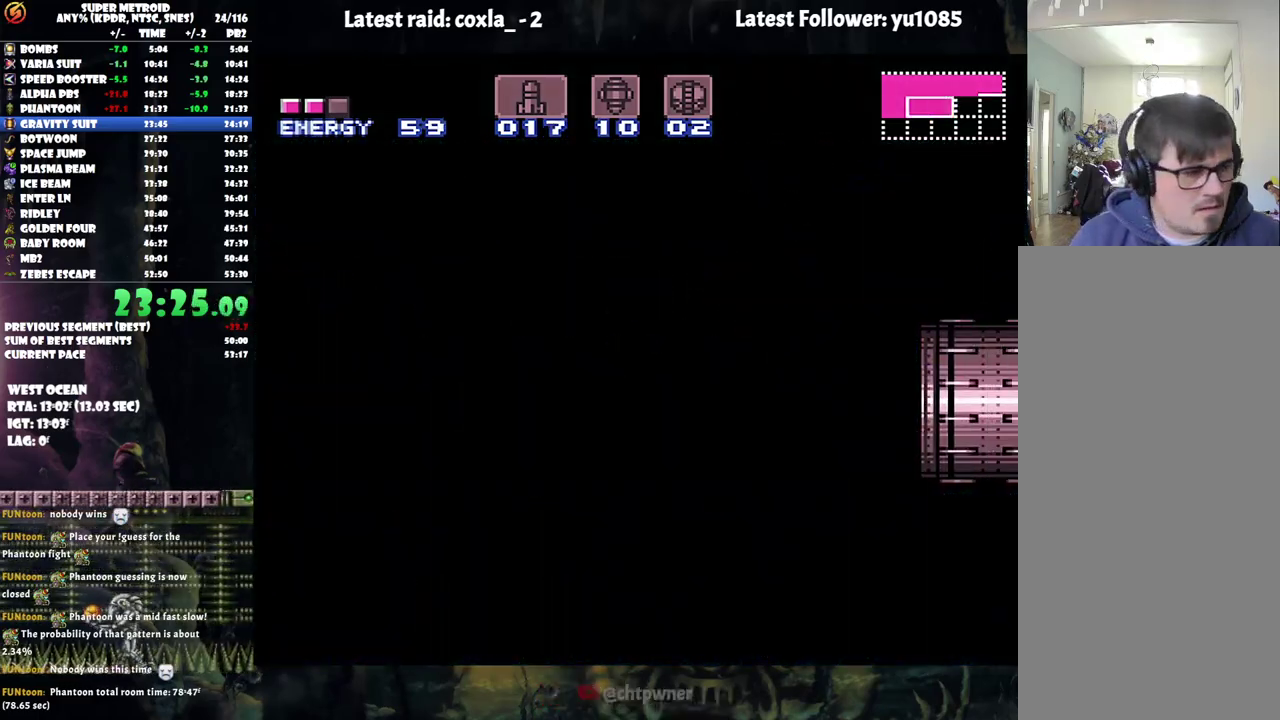
{"buttons": [], "events": [[383, "DPAD_RIGHT", "up"]]}
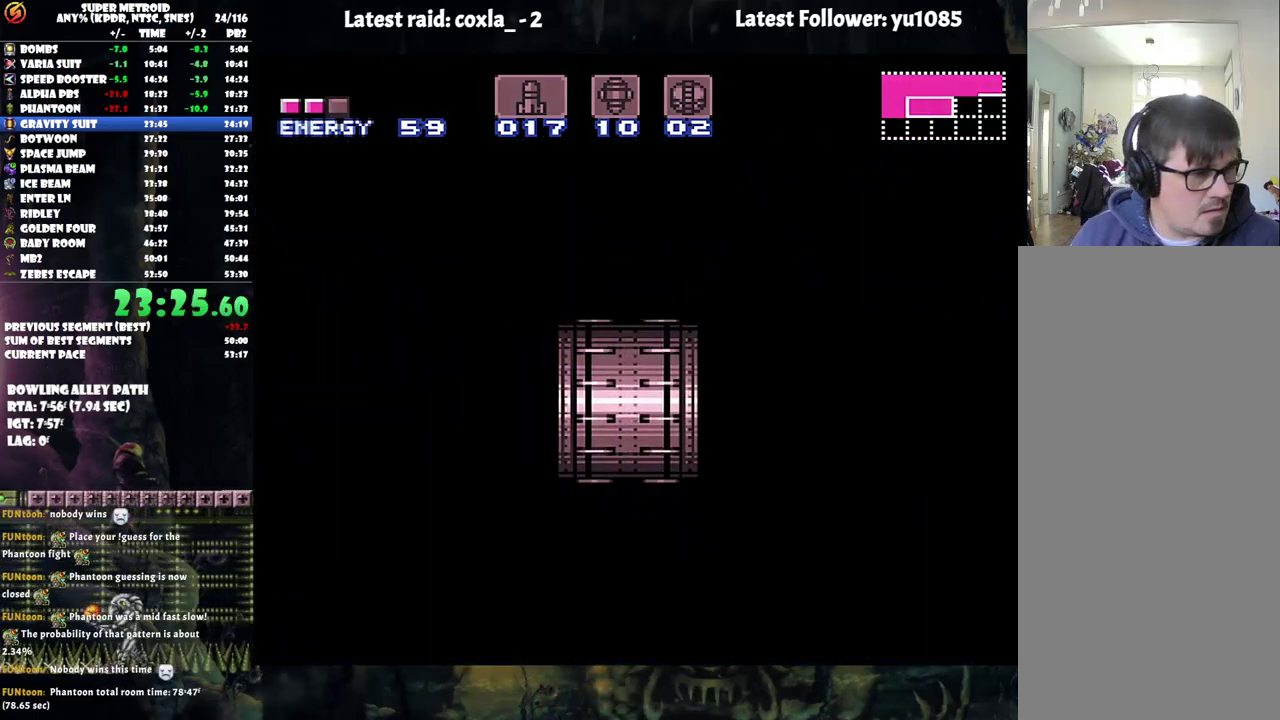
{"buttons": [], "events": []}
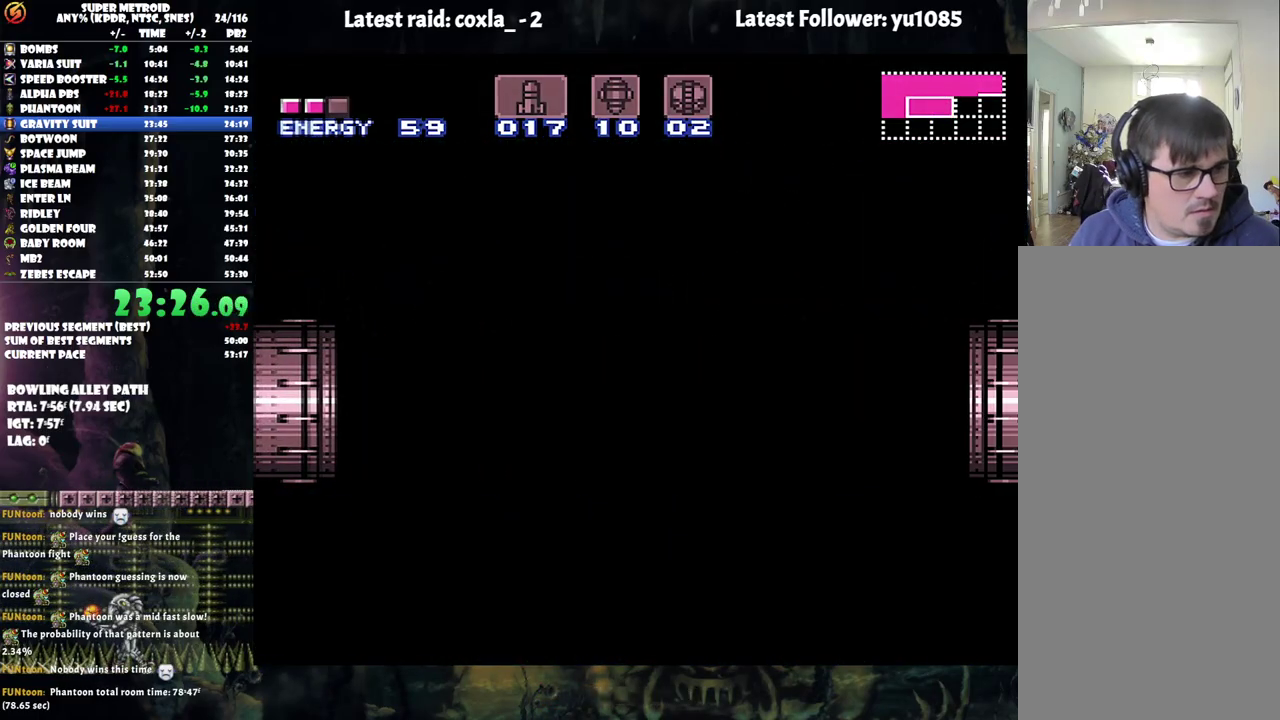
{"buttons": [], "events": []}
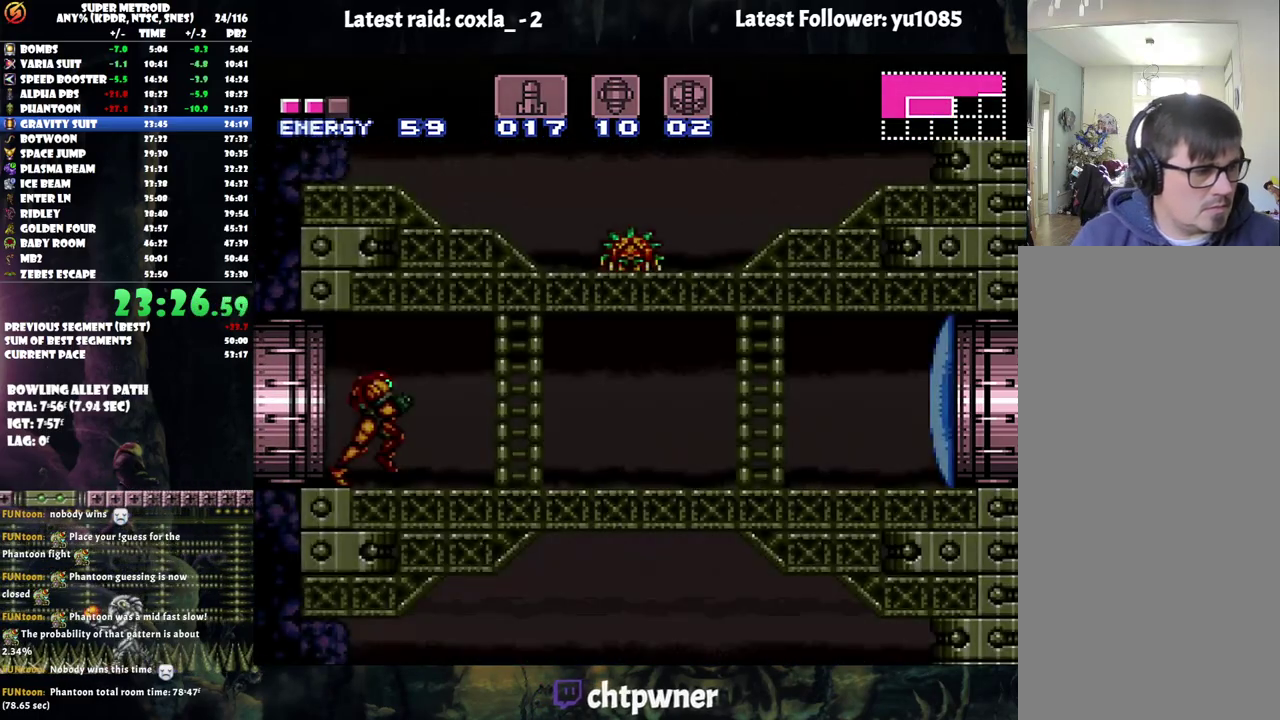
{"buttons": [], "events": []}
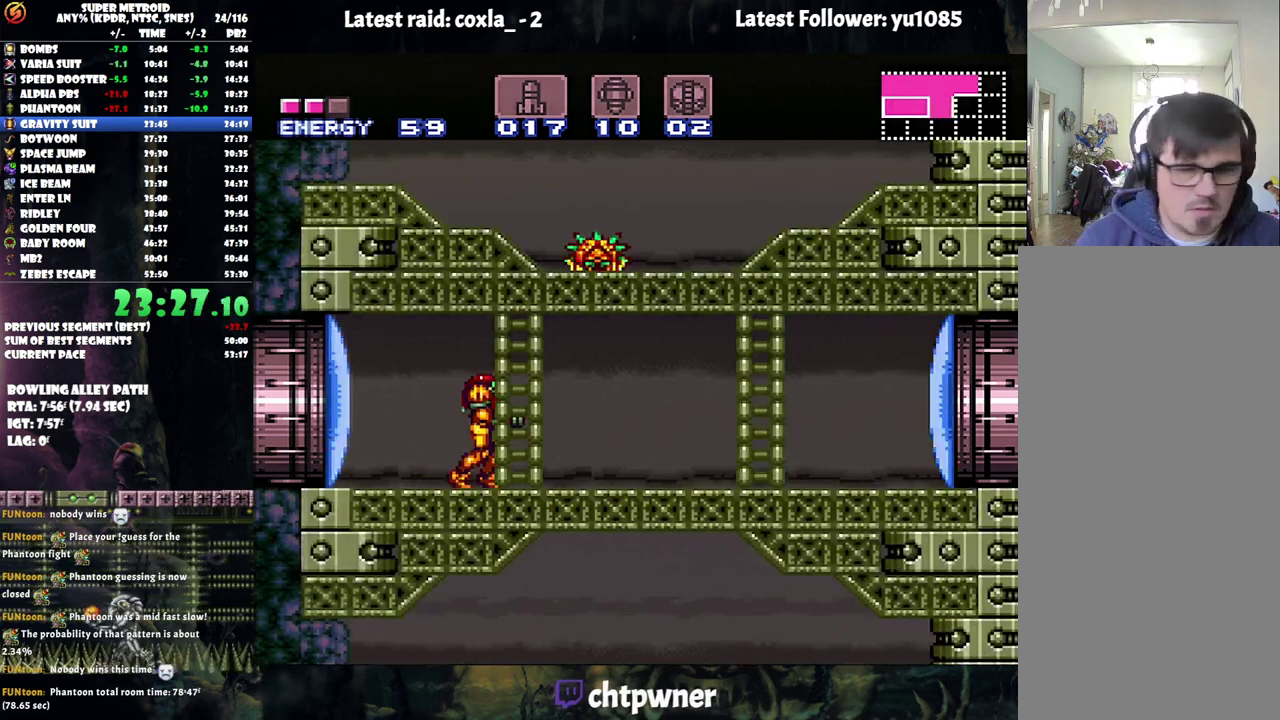
{"buttons": ["A", "DPAD_RIGHT"], "events": [[50, "Y", "down"], [117, "Y", "up"], [233, "DPAD_RIGHT", "down"], [267, "A", "down"]]}
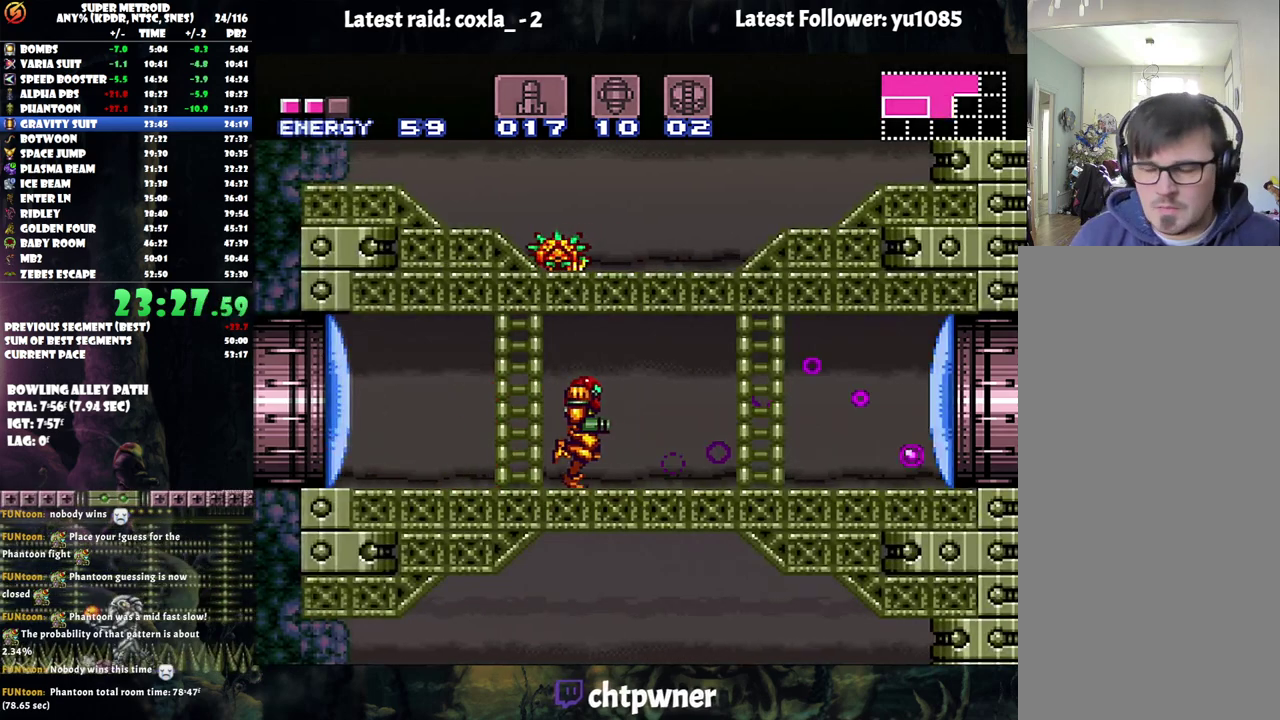
{"buttons": ["A", "DPAD_RIGHT"], "events": []}
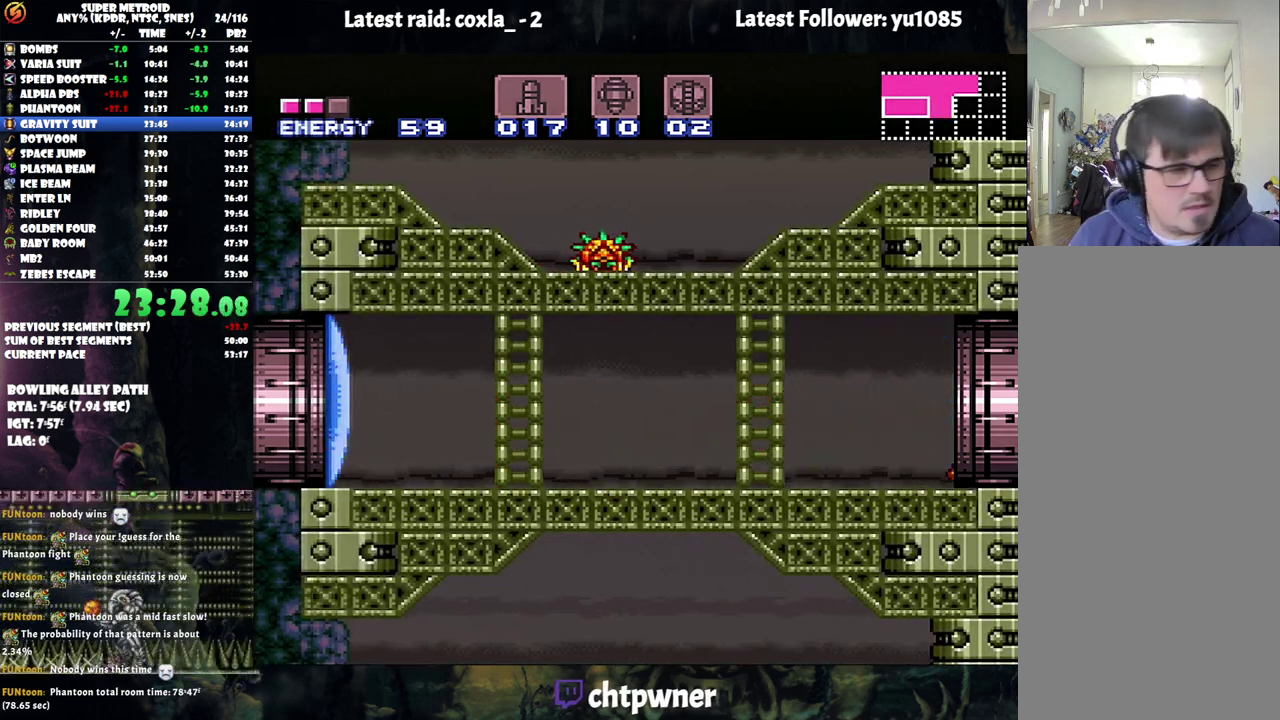
{"buttons": ["A", "DPAD_RIGHT"], "events": []}
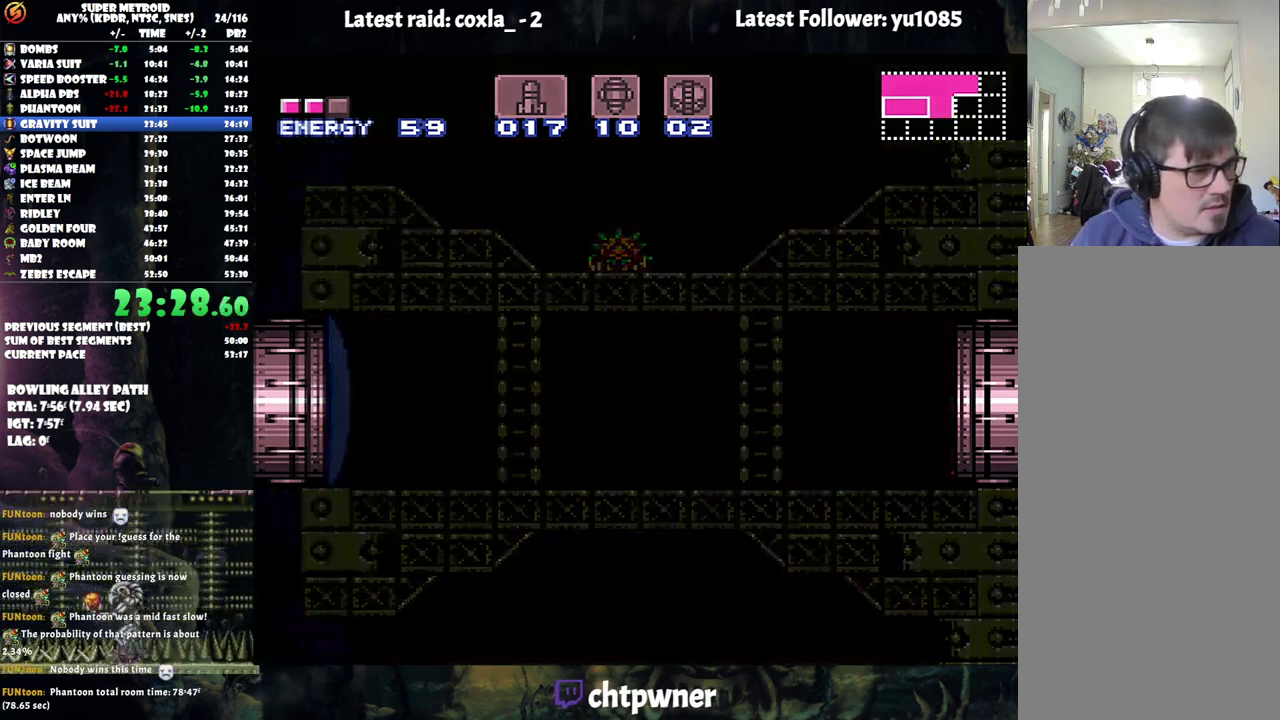
{"buttons": ["A", "DPAD_RIGHT"], "events": []}
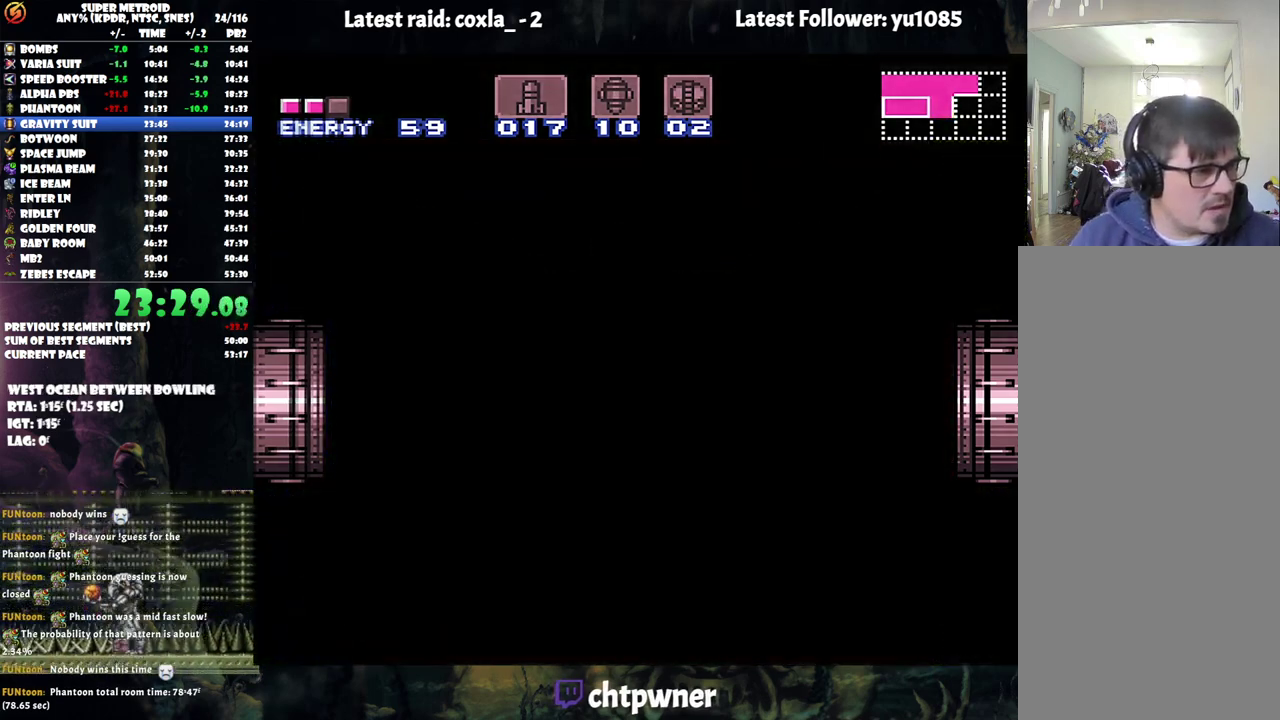
{"buttons": ["A", "DPAD_RIGHT"], "events": []}
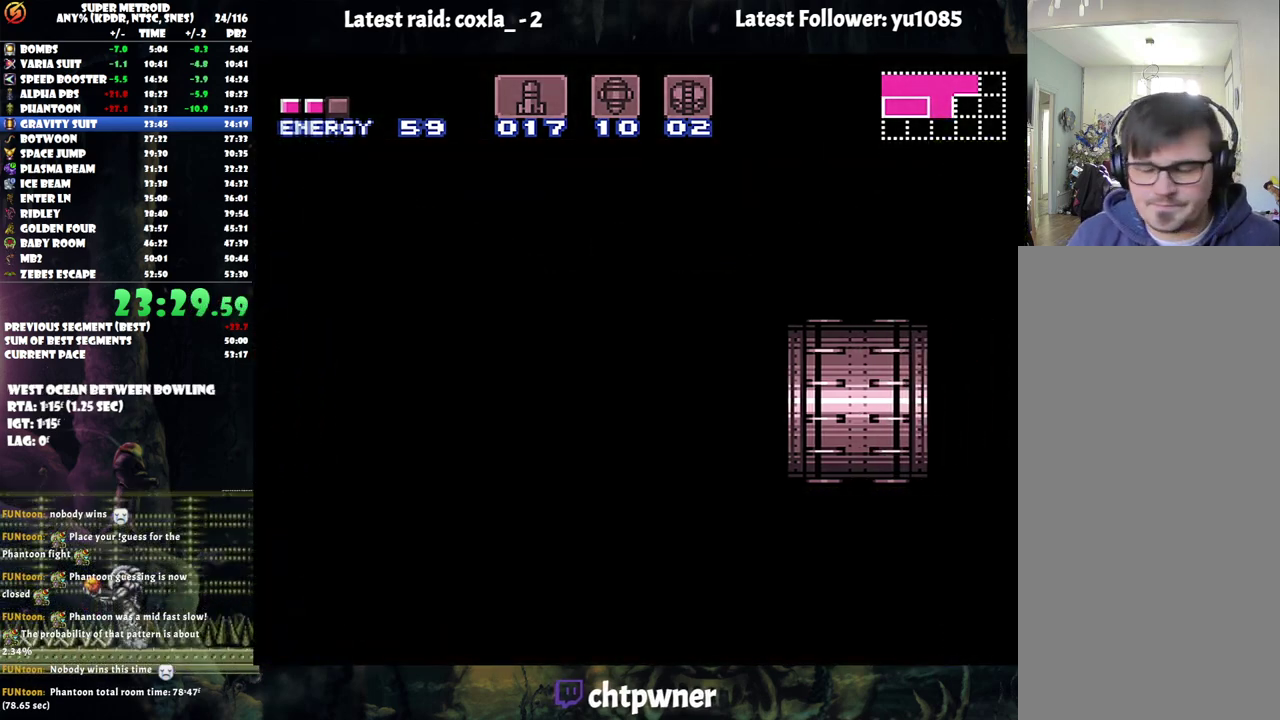
{"buttons": ["A", "DPAD_RIGHT"], "events": []}
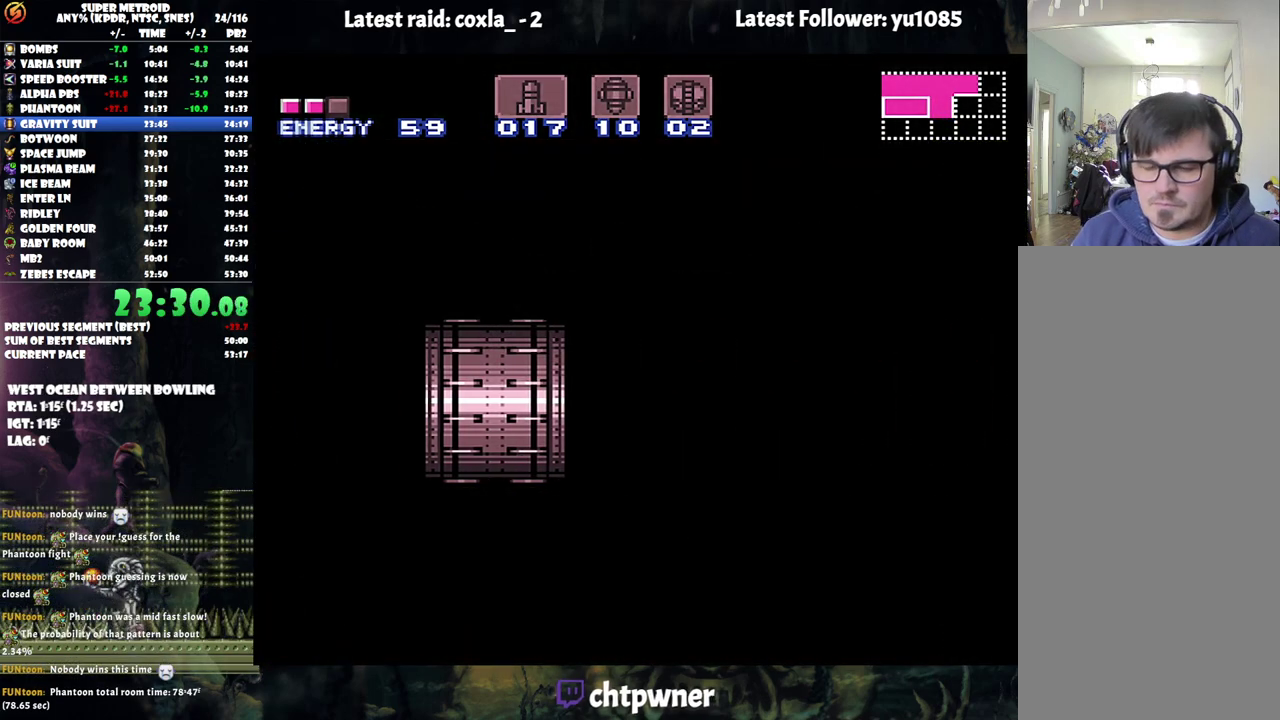
{"buttons": ["A", "DPAD_RIGHT"], "events": []}
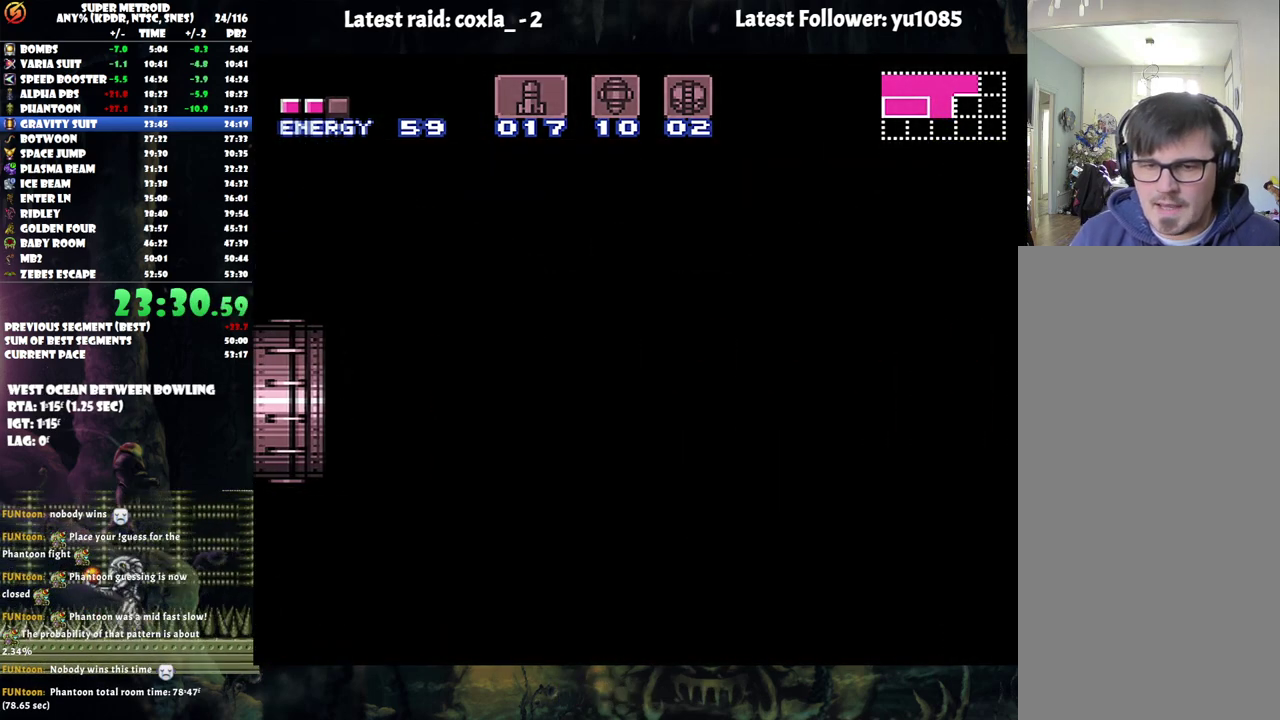
{"buttons": ["A", "DPAD_RIGHT"], "events": []}
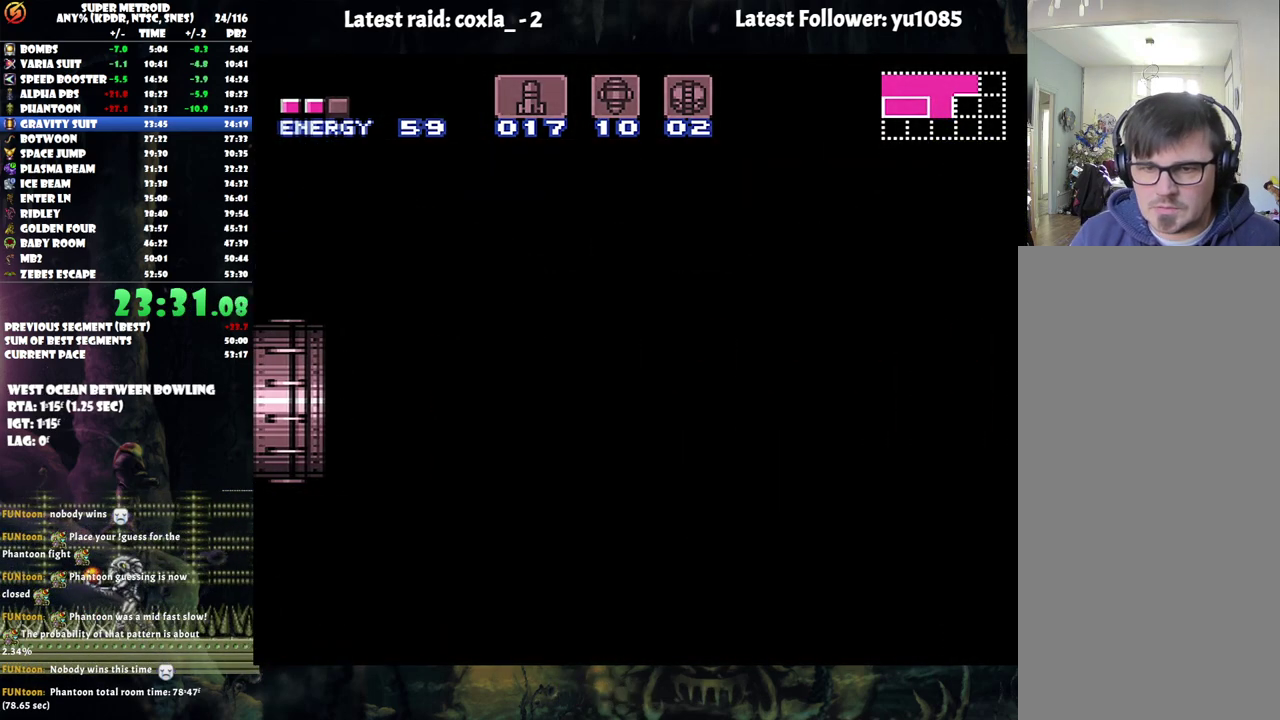
{"buttons": ["A", "DPAD_RIGHT"], "events": []}
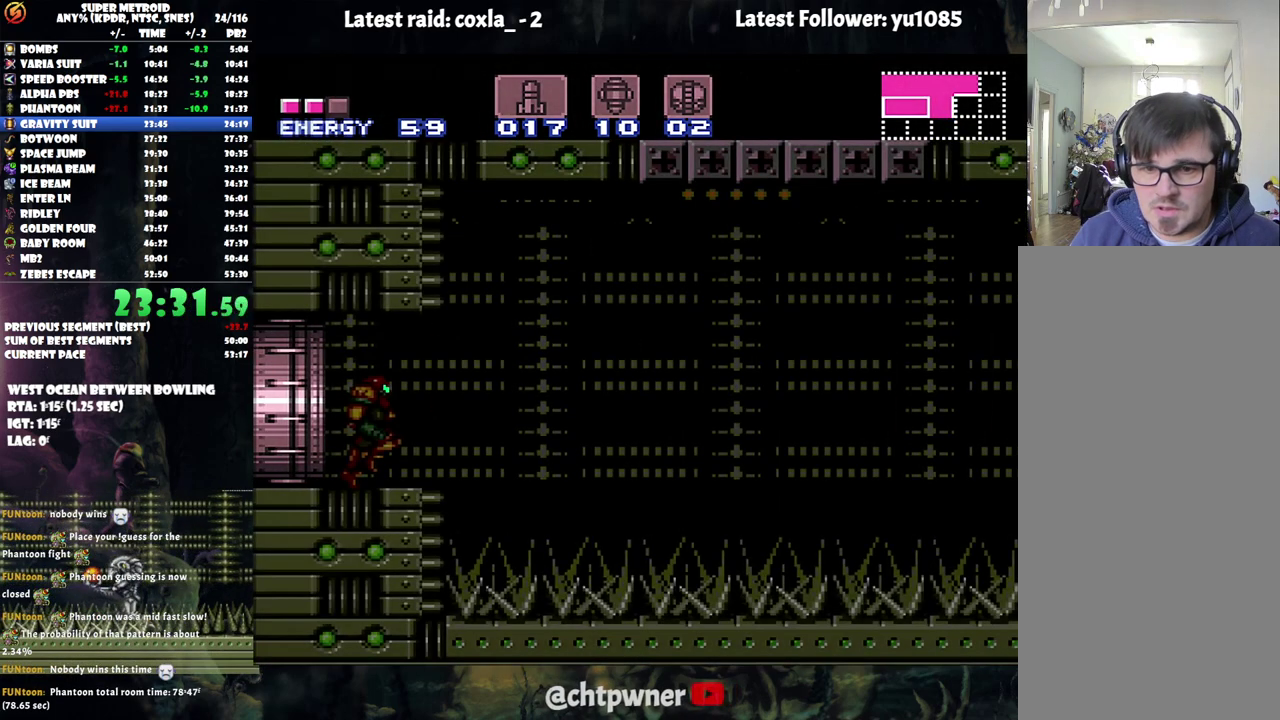
{"buttons": ["A", "B", "DPAD_RIGHT"], "events": [[333, "B", "down"]]}
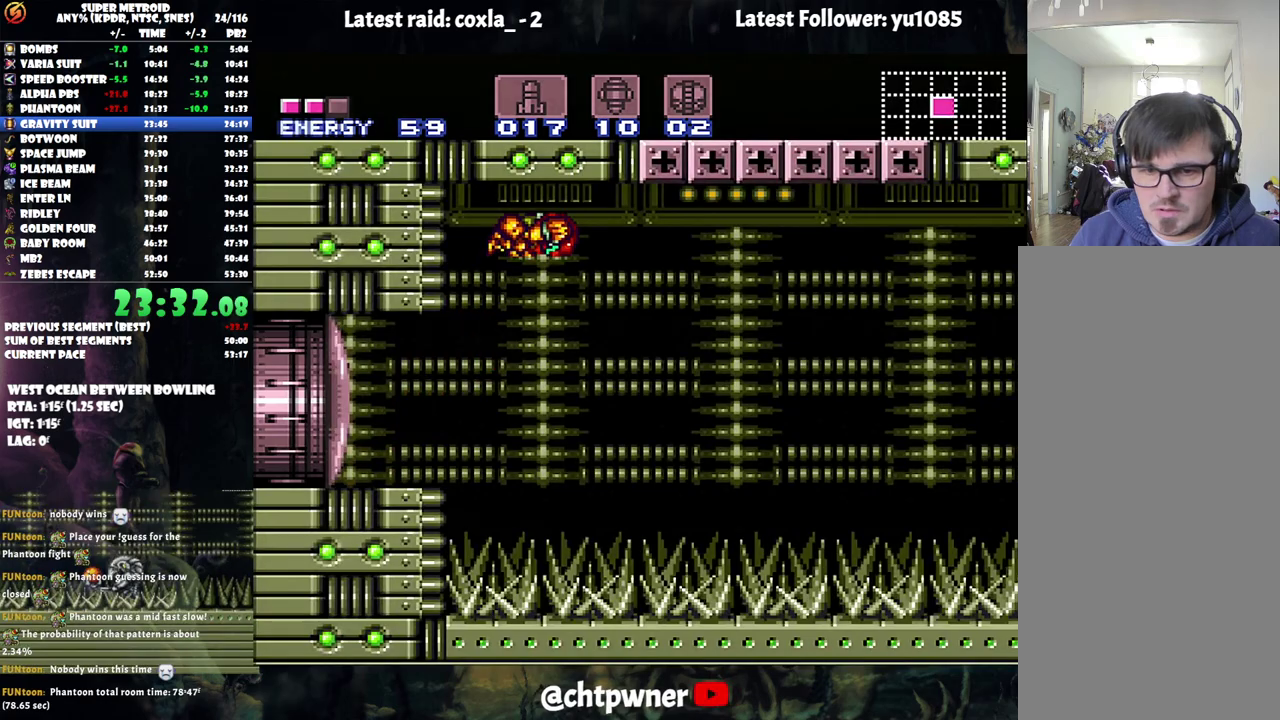
{"buttons": ["A", "B", "DPAD_RIGHT"], "events": []}
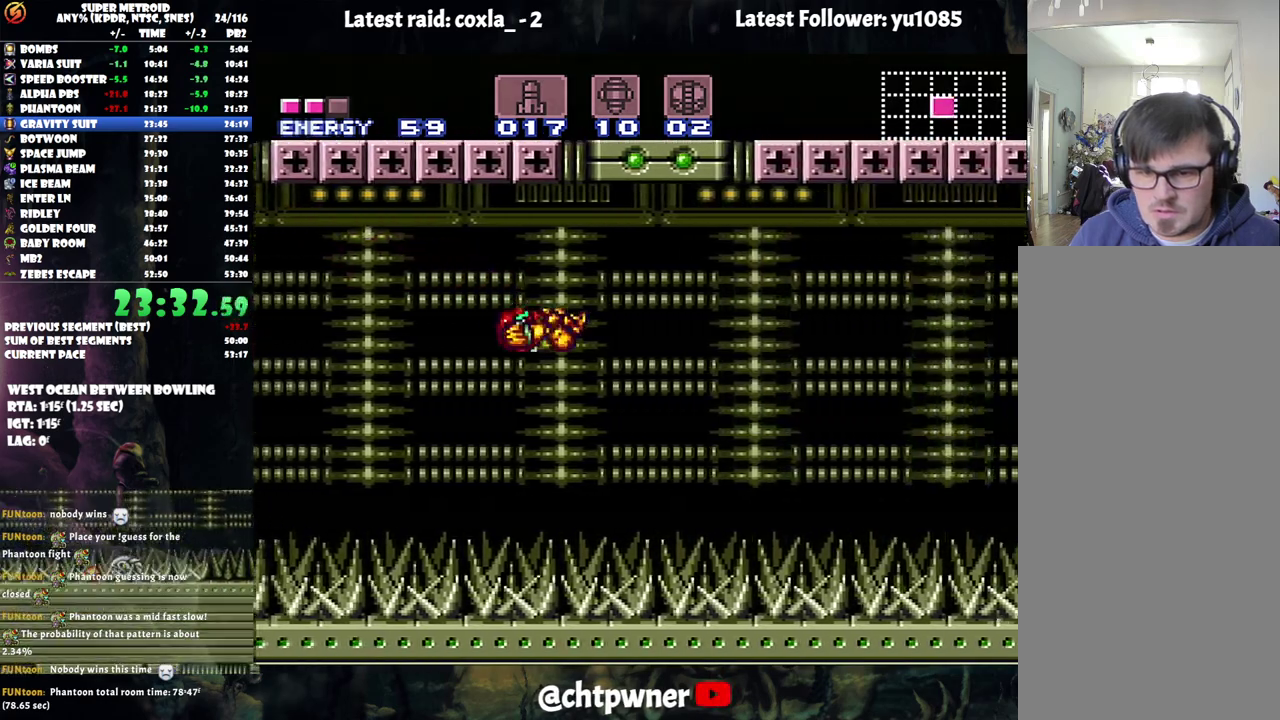
{"buttons": ["A", "DPAD_RIGHT"], "events": [[233, "B", "up"]]}